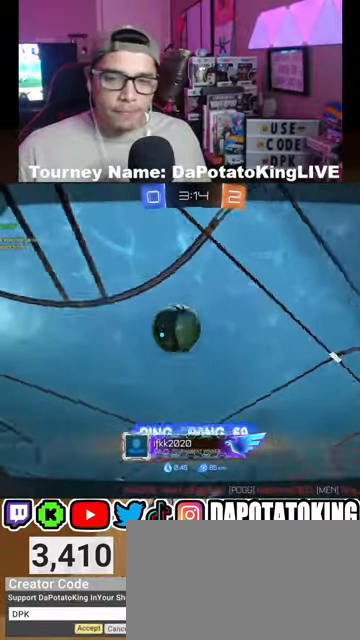
Gameplay with a controller (Xbox layout); each line is a JSON object with the inputs held at the frame after it (dt_ms = milliseconds from this image to that frame). "events" lists button and stick changes between this image and that frame as [ms after this image, input, new state], when the widget could be followed in between.
{"dt_ms": 500, "buttons": [], "left_stick": "center", "right_stick": "center", "events": [[67, "A", "up"], [267, "A", "down"], [433, "A", "up"]]}
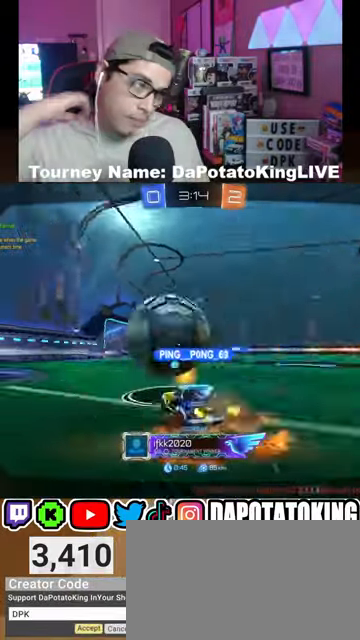
{"dt_ms": 500, "buttons": [], "left_stick": "center", "right_stick": "center", "events": []}
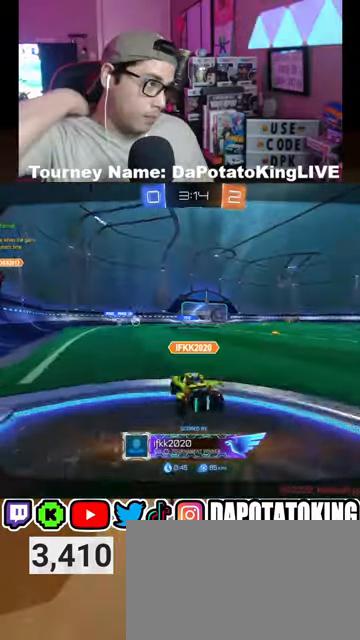
{"dt_ms": 500, "buttons": [], "left_stick": "center", "right_stick": "center", "events": []}
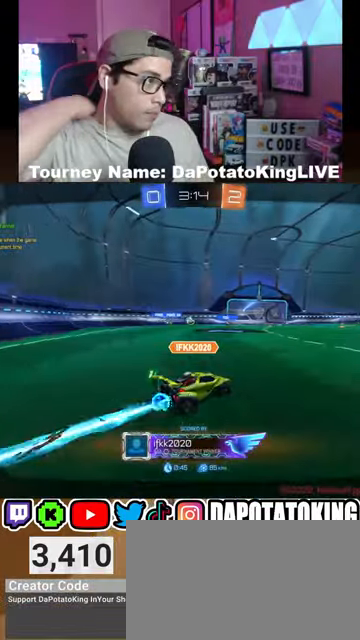
{"dt_ms": 500, "buttons": [], "left_stick": "center", "right_stick": "center", "events": [[367, "A", "down"], [467, "A", "up"]]}
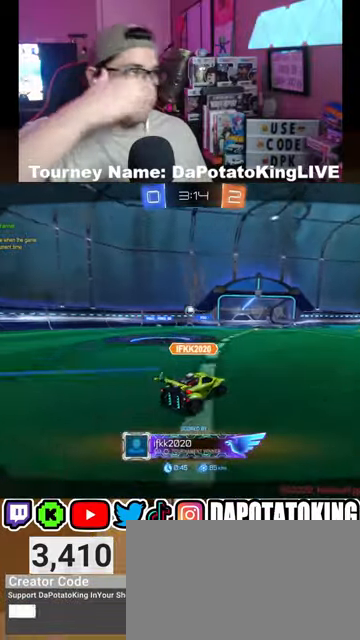
{"dt_ms": 500, "buttons": [], "left_stick": "center", "right_stick": "center", "events": []}
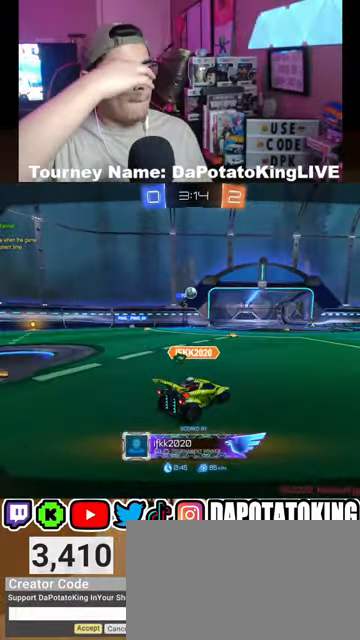
{"dt_ms": 500, "buttons": [], "left_stick": "center", "right_stick": "center", "events": []}
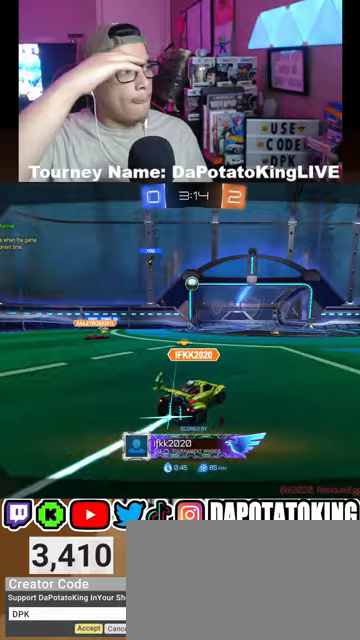
{"dt_ms": 500, "buttons": ["A"], "left_stick": "center", "right_stick": "center", "events": [[500, "A", "down"]]}
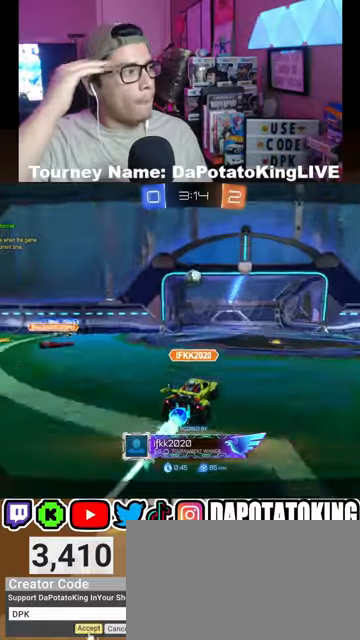
{"dt_ms": 500, "buttons": [], "left_stick": "center", "right_stick": "center", "events": [[133, "A", "up"], [333, "A", "down"], [467, "A", "up"]]}
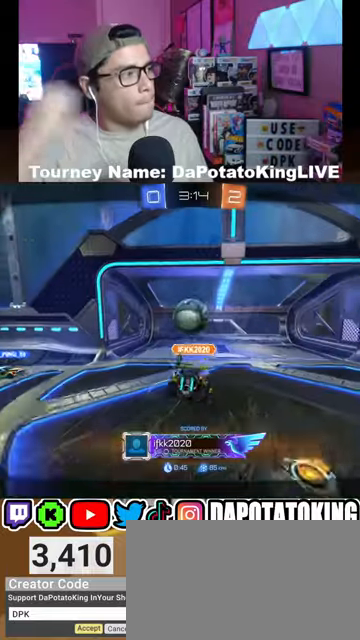
{"dt_ms": 500, "buttons": ["A"], "left_stick": "center", "right_stick": "center", "events": [[133, "A", "down"], [300, "A", "up"], [467, "A", "down"]]}
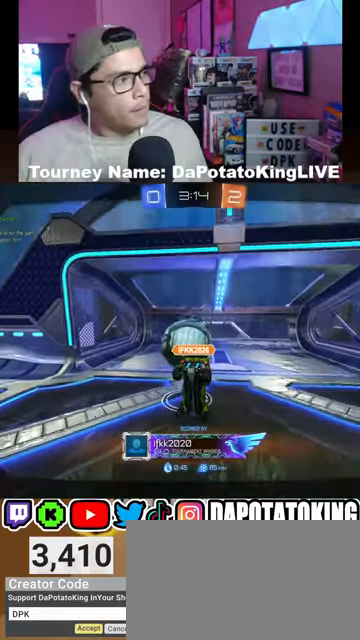
{"dt_ms": 500, "buttons": ["A"], "left_stick": "center", "right_stick": "center", "events": [[100, "A", "up"], [233, "A", "down"], [367, "A", "up"], [467, "A", "down"]]}
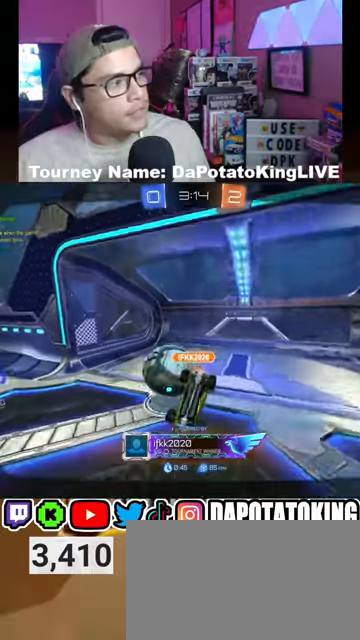
{"dt_ms": 500, "buttons": [], "left_stick": "center", "right_stick": "center", "events": [[133, "A", "up"], [400, "A", "down"], [500, "A", "up"]]}
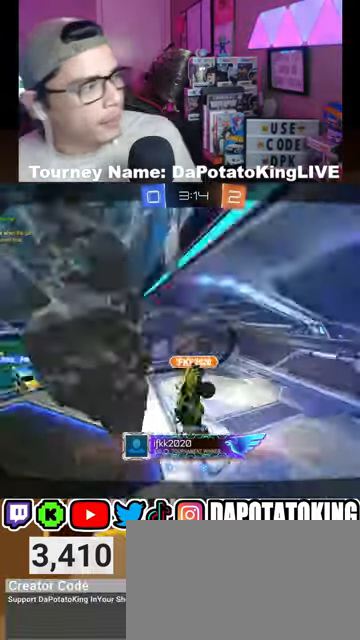
{"dt_ms": 500, "buttons": [], "left_stick": "center", "right_stick": "center", "events": [[267, "A", "down"], [467, "A", "up"]]}
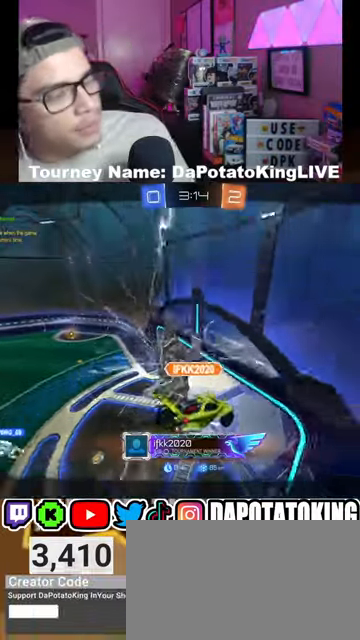
{"dt_ms": 500, "buttons": ["A"], "left_stick": "center", "right_stick": "center"}
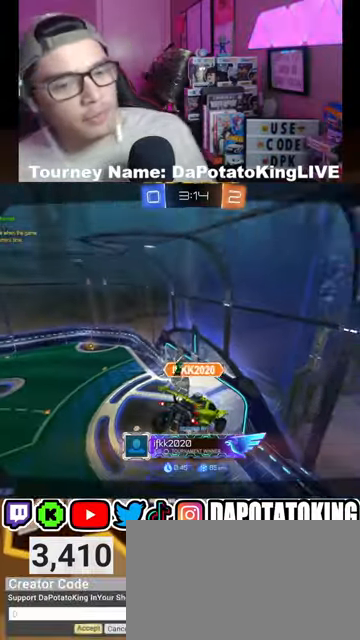
{"dt_ms": 1000, "buttons": [], "left_stick": "center", "right_stick": "center"}
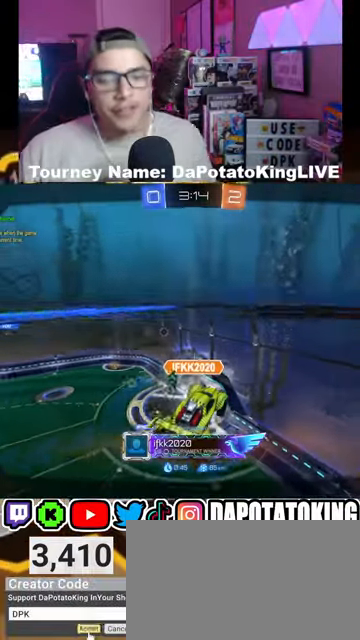
{"dt_ms": 500, "buttons": ["A"], "left_stick": "center", "right_stick": "center", "events": [[100, "A", "down"], [233, "A", "up"], [433, "A", "down"]]}
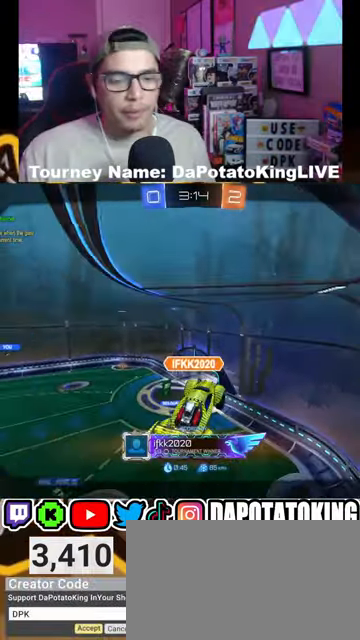
{"dt_ms": 500, "buttons": [], "left_stick": "center", "right_stick": "center"}
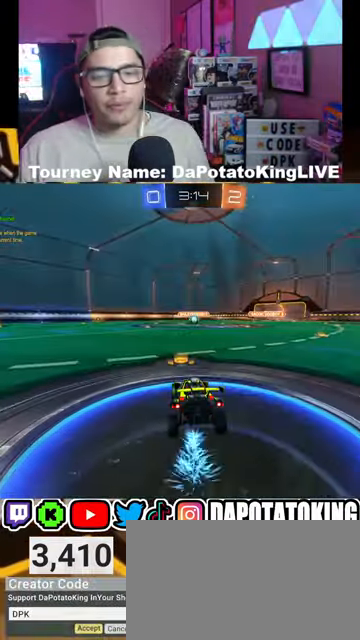
{"dt_ms": 500, "buttons": [], "left_stick": "center", "right_stick": "center", "events": []}
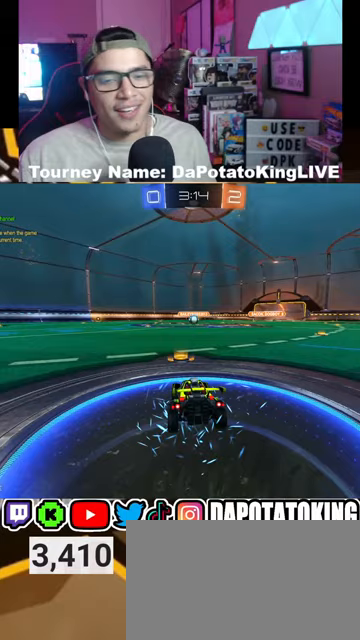
{"dt_ms": 500, "buttons": [], "left_stick": "center", "right_stick": "center", "events": []}
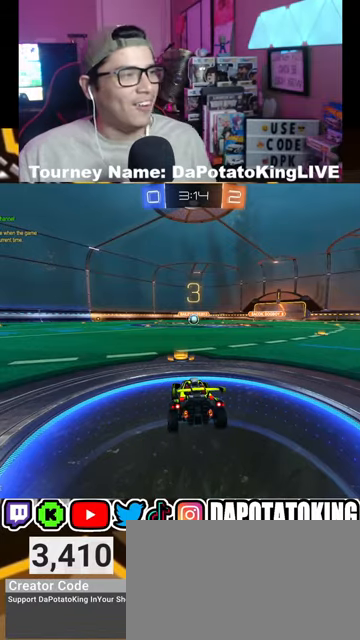
{"dt_ms": 500, "buttons": ["R2"], "left_stick": "center", "right_stick": "center", "events": [[167, "R2", "down"]]}
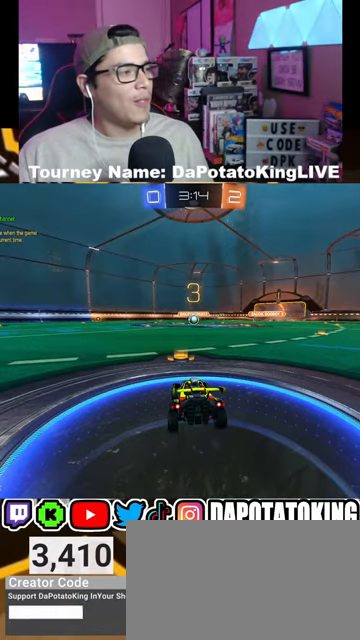
{"dt_ms": 500, "buttons": ["R1", "R2"], "left_stick": "center", "right_stick": "center", "events": [[67, "R1", "down"]]}
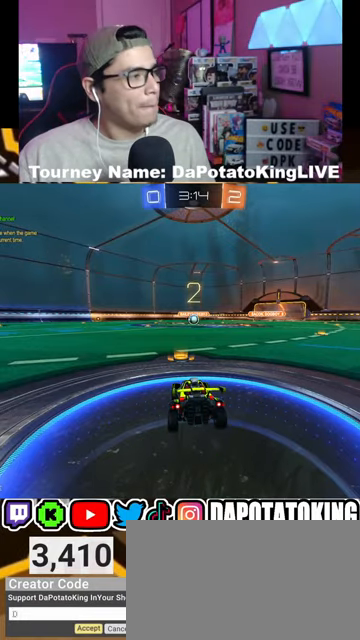
{"dt_ms": 500, "buttons": ["R1", "R2"], "left_stick": "center", "right_stick": "center", "events": []}
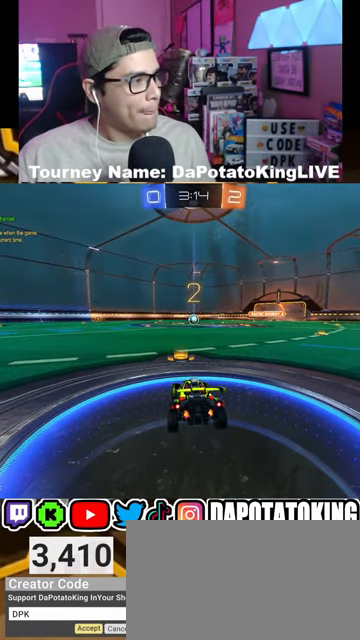
{"dt_ms": 500, "buttons": ["R1", "R2"], "left_stick": "center", "right_stick": "center", "events": []}
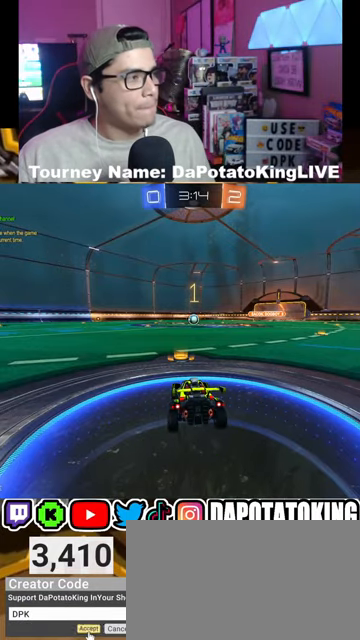
{"dt_ms": 500, "buttons": ["R1", "R2"], "left_stick": "center", "right_stick": "center", "events": []}
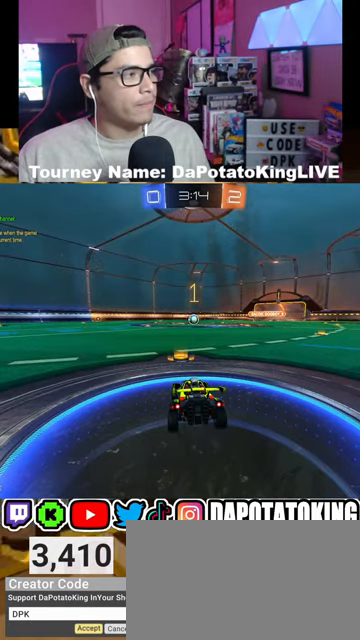
{"dt_ms": 500, "buttons": ["R1", "R2"], "left_stick": "center", "right_stick": "center", "events": []}
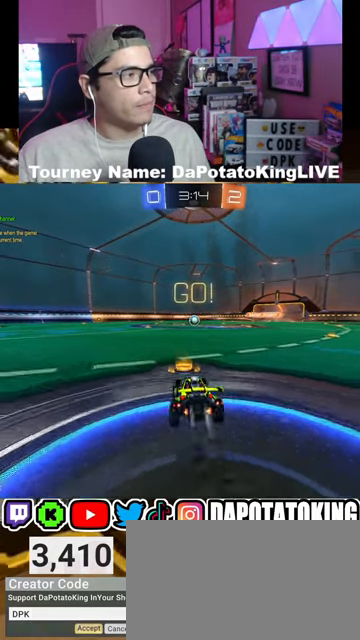
{"dt_ms": 500, "buttons": ["A", "R1", "R2"], "left_stick": "down", "right_stick": "center", "events": [[67, "left_stick", "down-right"], [267, "A", "down"], [267, "left_stick", "up-left"], [333, "A", "up"], [400, "A", "down"], [467, "left_stick", "down"]]}
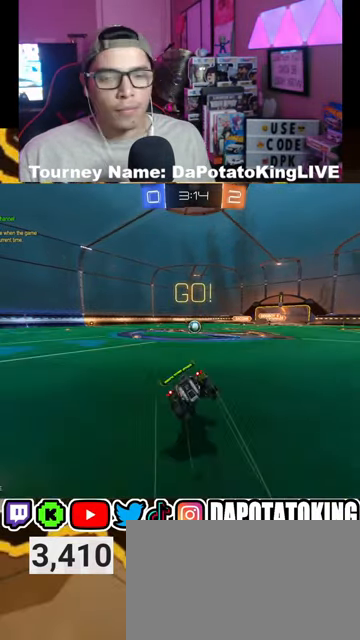
{"dt_ms": 500, "buttons": ["L1", "R1", "R2"], "left_stick": "down", "right_stick": "center", "events": [[33, "A", "up"], [33, "L1", "down"], [233, "left_stick", "center"], [333, "left_stick", "down-left"], [400, "left_stick", "center"], [500, "left_stick", "down"]]}
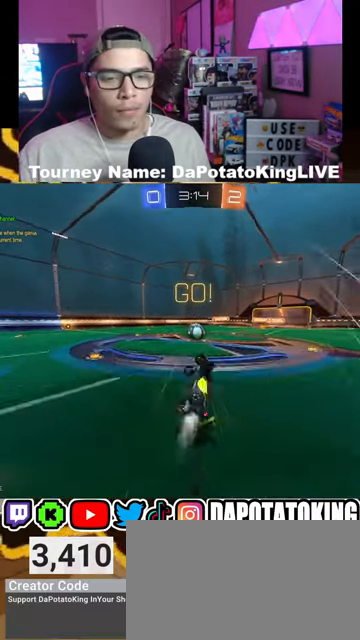
{"dt_ms": 500, "buttons": ["R1", "R2"], "left_stick": "left", "right_stick": "center", "events": [[100, "left_stick", "right"], [333, "L1", "up"], [467, "left_stick", "left"]]}
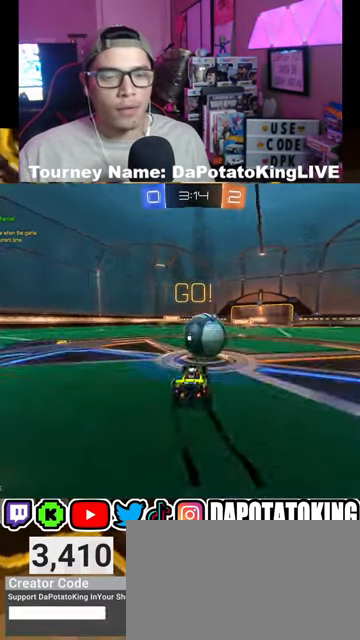
{"dt_ms": 500, "buttons": ["R2"], "left_stick": "center", "right_stick": "center", "events": [[367, "R1", "up"], [500, "left_stick", "center"]]}
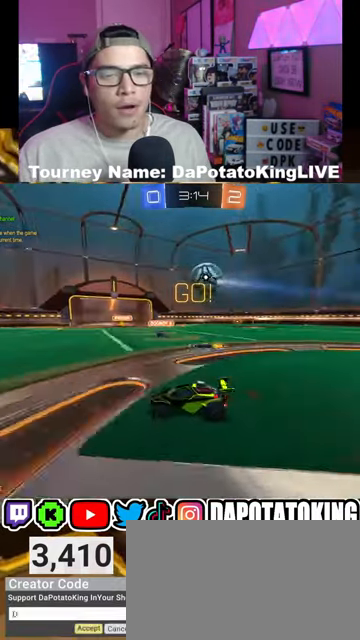
{"dt_ms": 500, "buttons": ["R2"], "left_stick": "left", "right_stick": "center", "events": [[467, "left_stick", "left"]]}
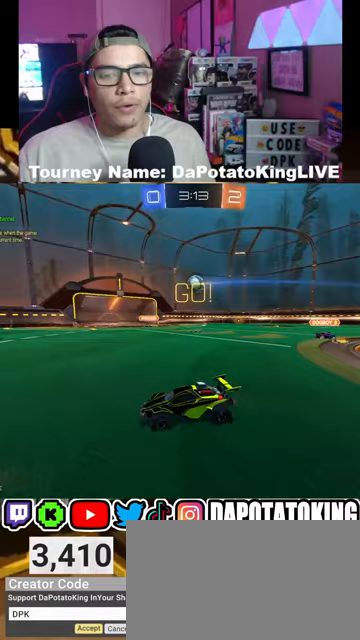
{"dt_ms": 500, "buttons": ["R2"], "left_stick": "left", "right_stick": "center", "events": [[233, "left_stick", "center"], [367, "left_stick", "left"]]}